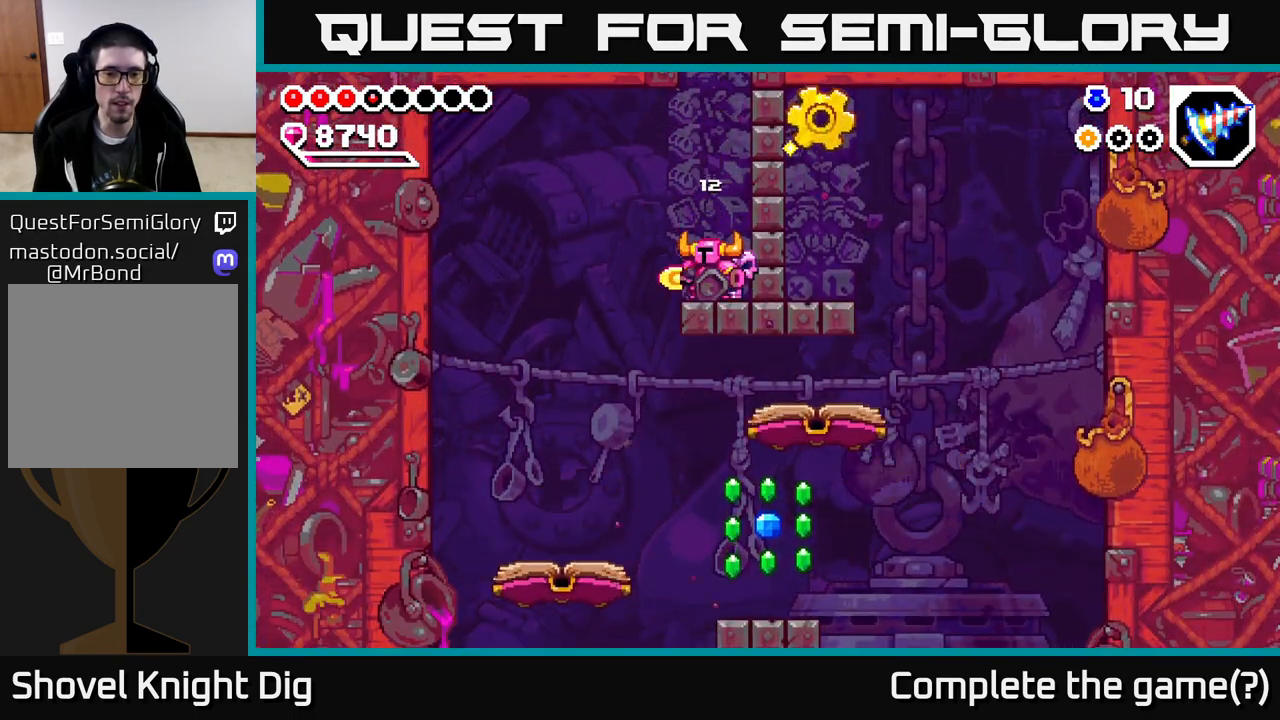
Gameplay with a controller (Xbox layout); each line is a JSON object with the inputs held at the frame after it. "events" lists button and stick changes between this image and that frame as [ms after this image, input, new state], when the widget could be followed in between. Not read: left_stick.
{"buttons": ["DPAD_LEFT"], "right_stick": "center", "events": [[433, "DPAD_LEFT", "down"]]}
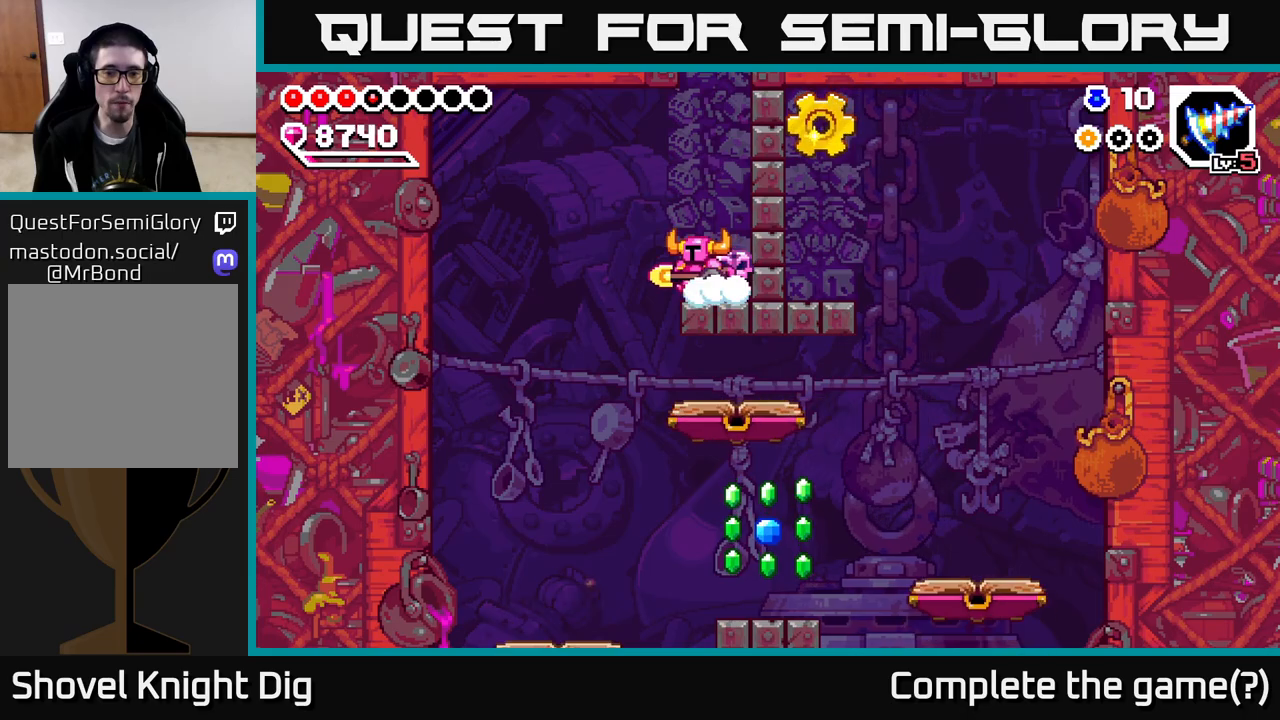
{"buttons": ["DPAD_RIGHT"], "right_stick": "center", "events": [[267, "DPAD_LEFT", "up"], [317, "DPAD_RIGHT", "down"]]}
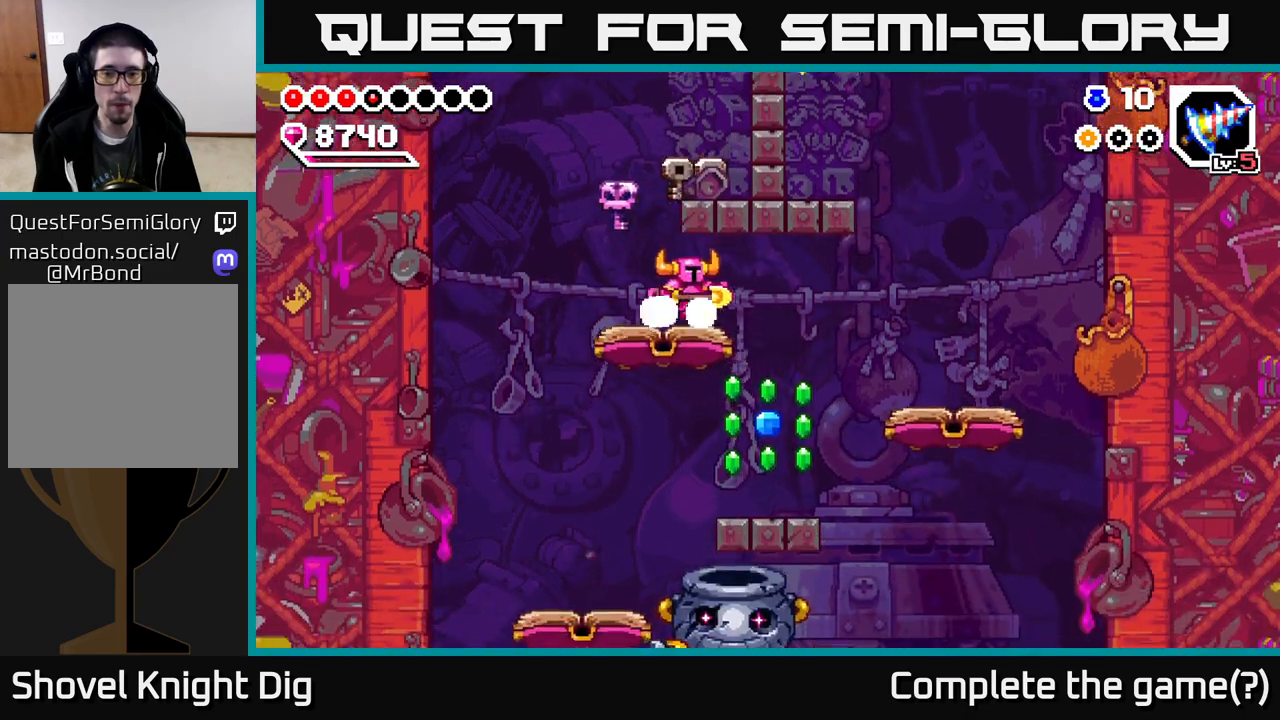
{"buttons": ["DPAD_RIGHT"], "right_stick": "center", "events": [[183, "A", "down"], [367, "A", "up"]]}
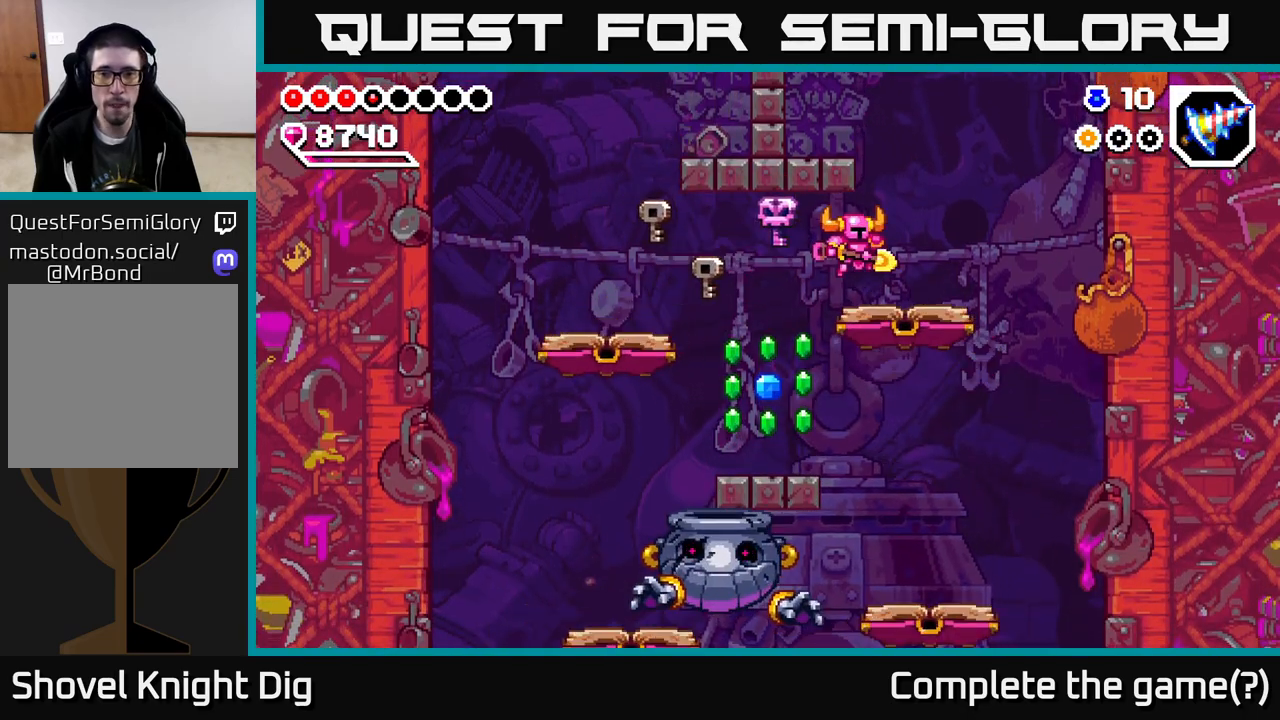
{"buttons": ["DPAD_LEFT"], "right_stick": "center", "events": [[133, "A", "down"], [167, "DPAD_RIGHT", "up"], [333, "DPAD_LEFT", "down"], [433, "A", "up"]]}
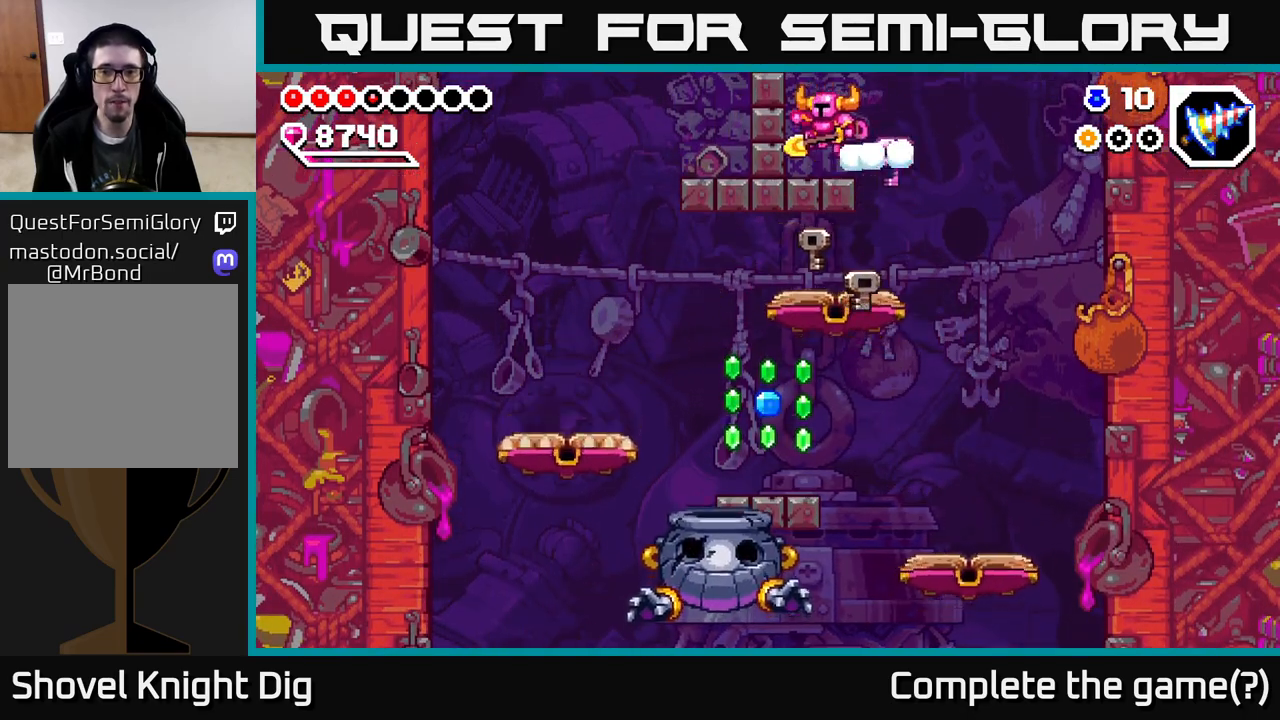
{"buttons": [], "right_stick": "center", "events": [[100, "DPAD_LEFT", "up"], [150, "A", "down"], [467, "A", "up"]]}
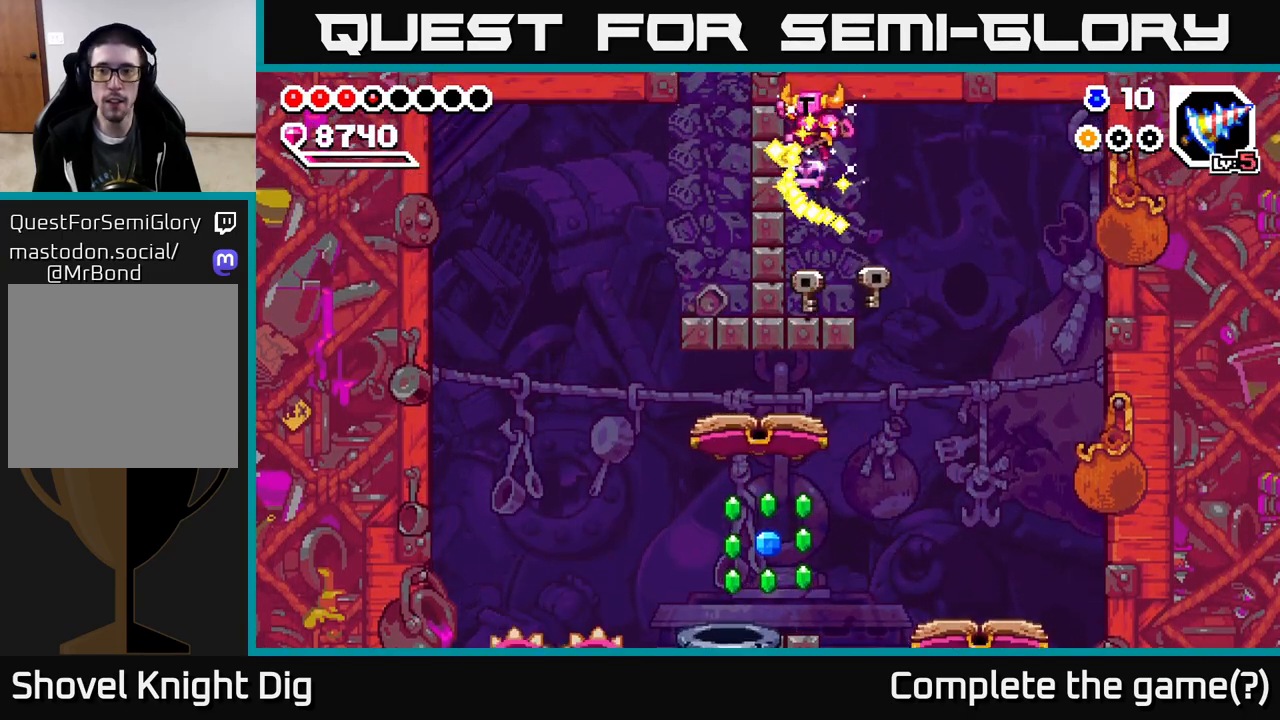
{"buttons": ["DPAD_RIGHT"], "right_stick": "center", "events": [[483, "DPAD_RIGHT", "down"]]}
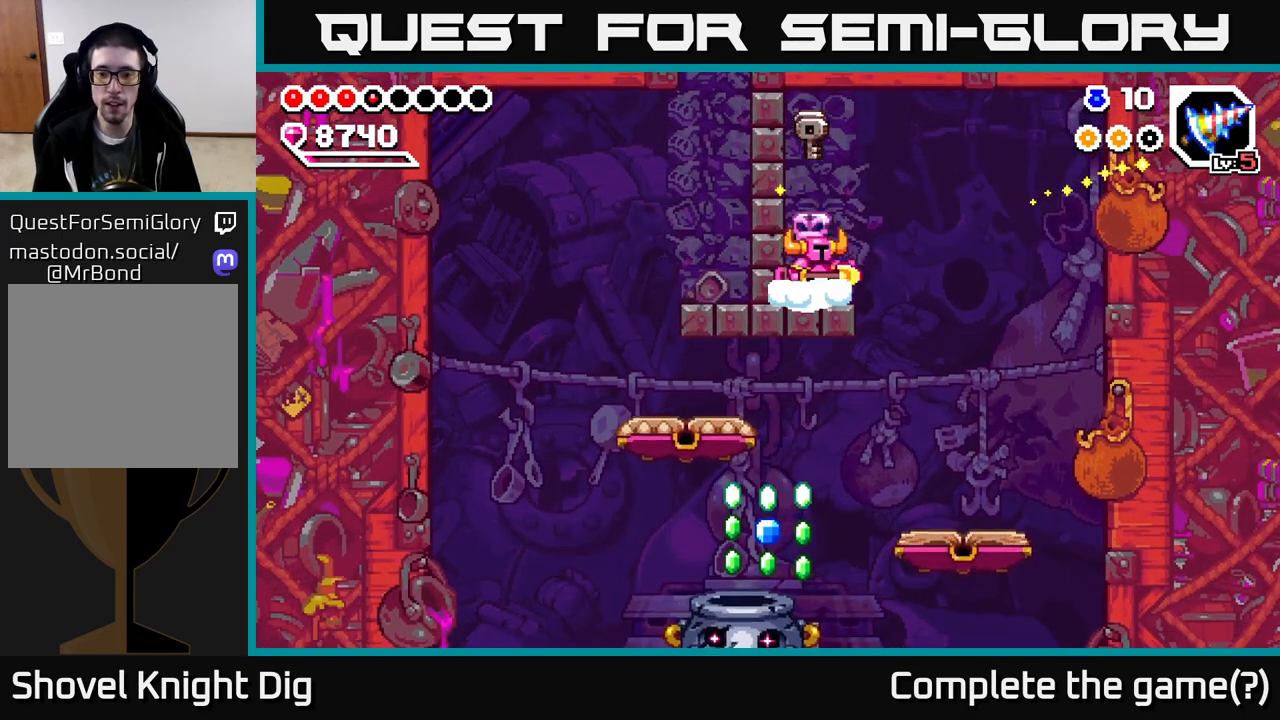
{"buttons": [], "right_stick": "center", "events": [[383, "DPAD_RIGHT", "up"]]}
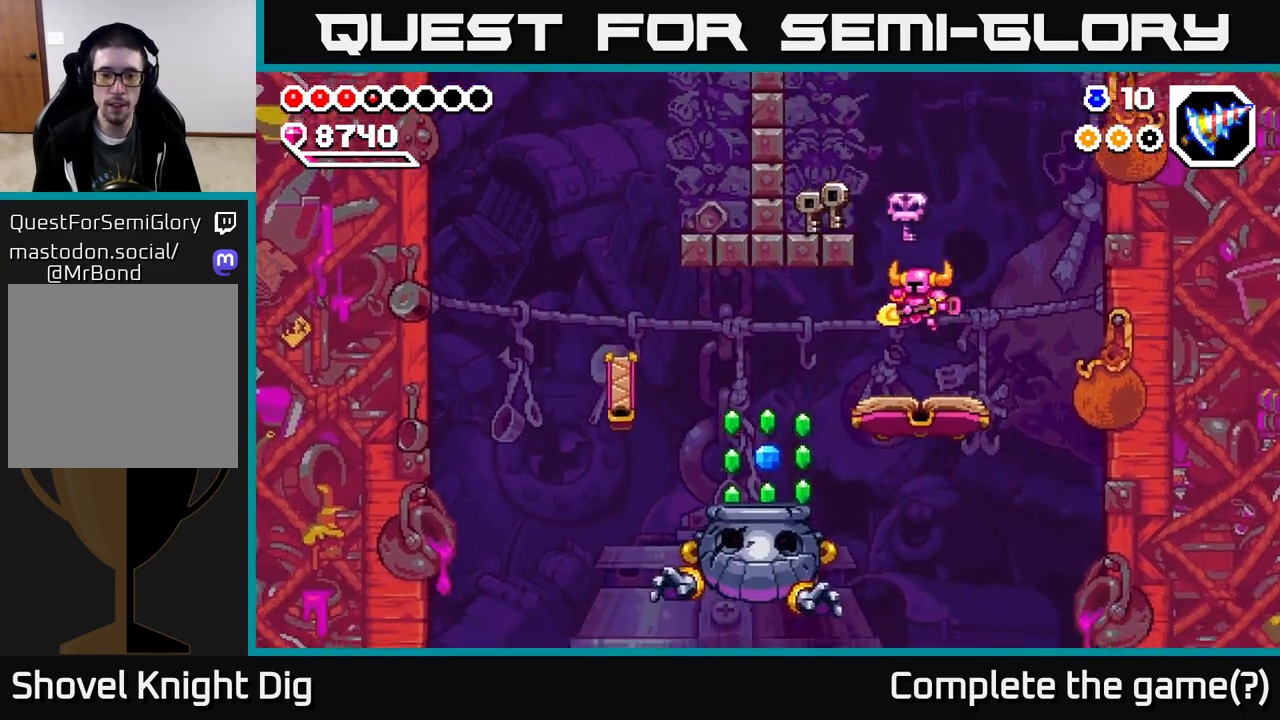
{"buttons": ["DPAD_RIGHT"], "right_stick": "center", "events": [[17, "DPAD_LEFT", "down"], [167, "A", "down"], [283, "DPAD_LEFT", "up"], [317, "DPAD_RIGHT", "down"], [350, "A", "up"], [450, "DPAD_RIGHT", "up"], [483, "DPAD_RIGHT", "down"]]}
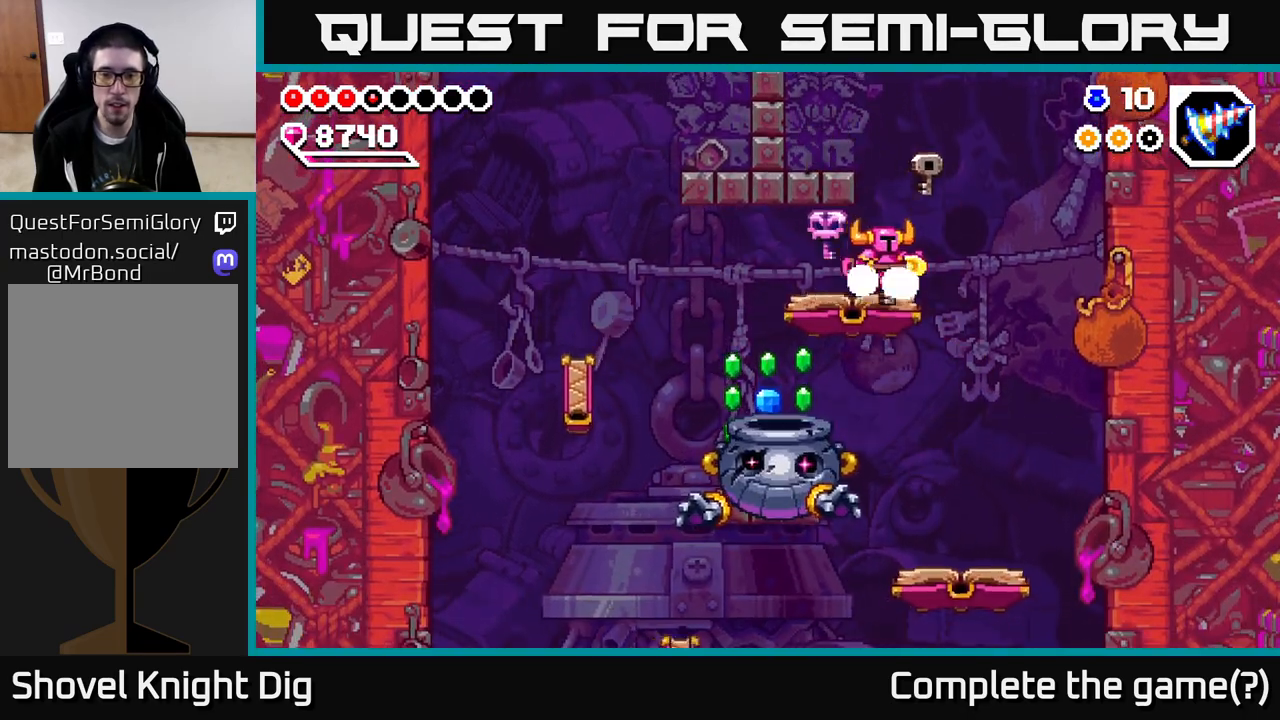
{"buttons": [], "right_stick": "center", "events": [[483, "DPAD_RIGHT", "up"]]}
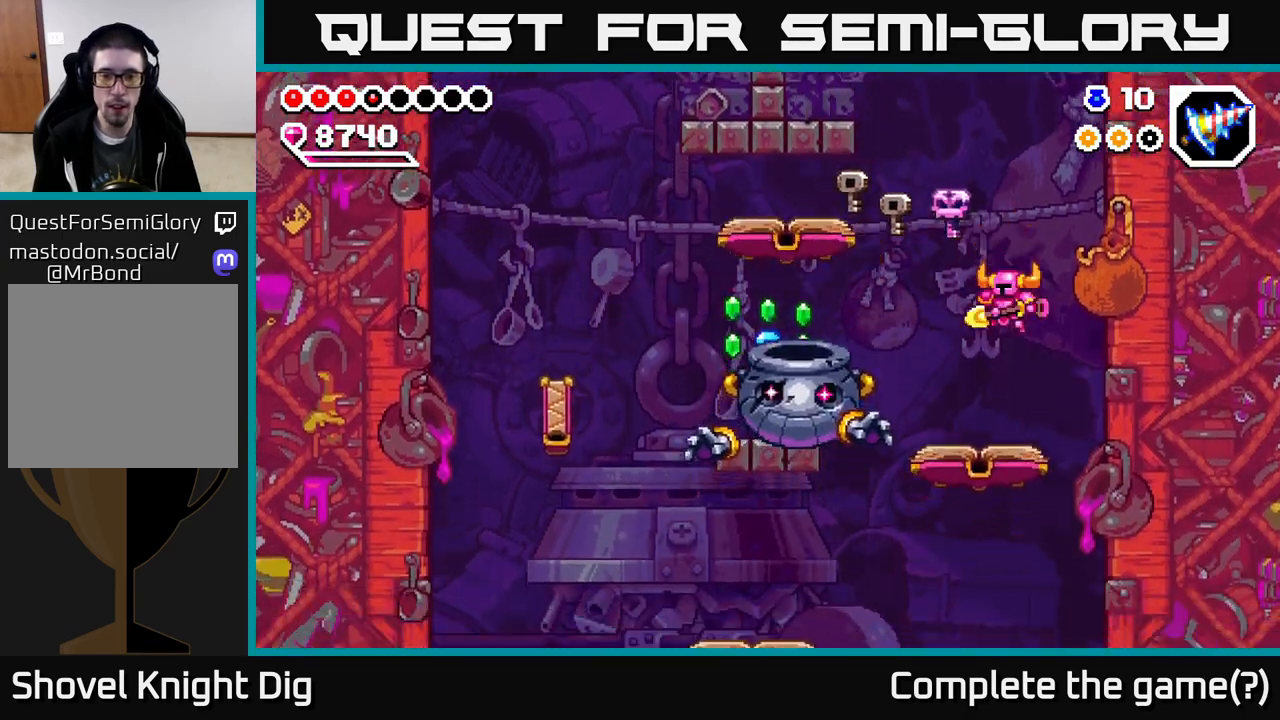
{"buttons": [], "right_stick": "center", "events": [[17, "DPAD_LEFT", "down"], [67, "Y", "down"], [133, "DPAD_LEFT", "up"], [133, "Y", "up"]]}
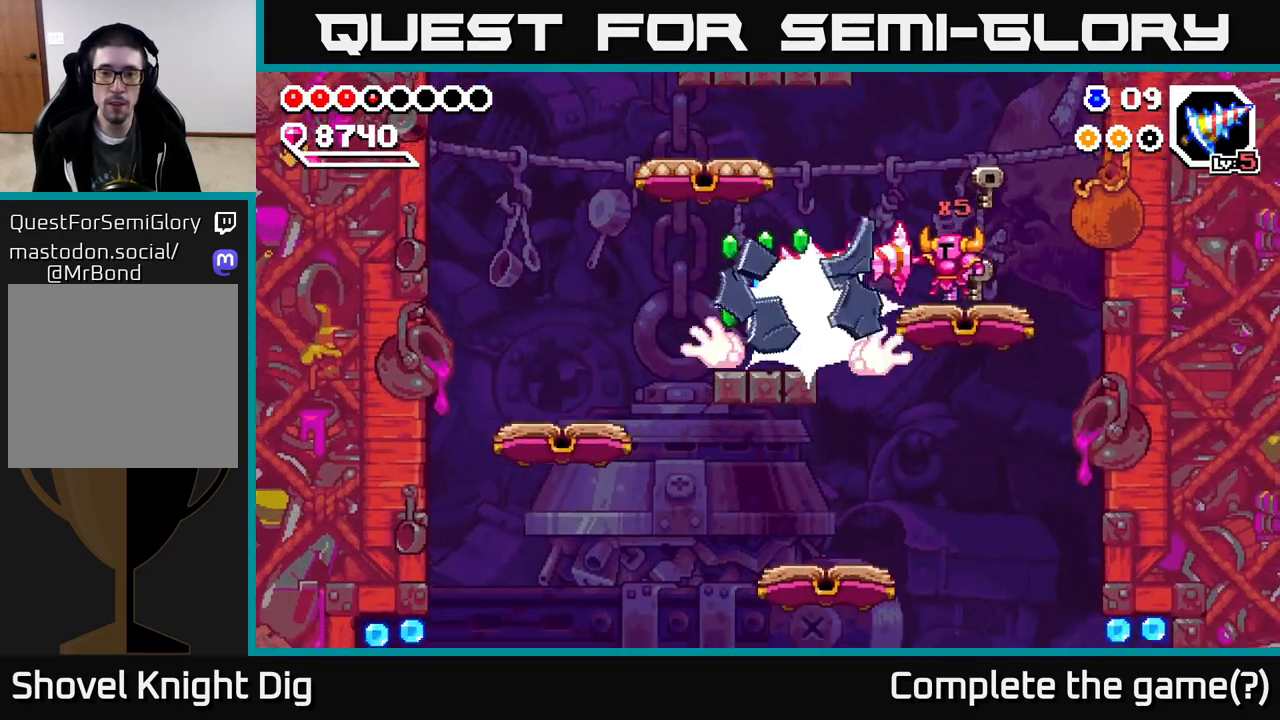
{"buttons": ["DPAD_LEFT"], "right_stick": "center", "events": [[150, "DPAD_LEFT", "down"], [183, "A", "down"], [233, "A", "up"]]}
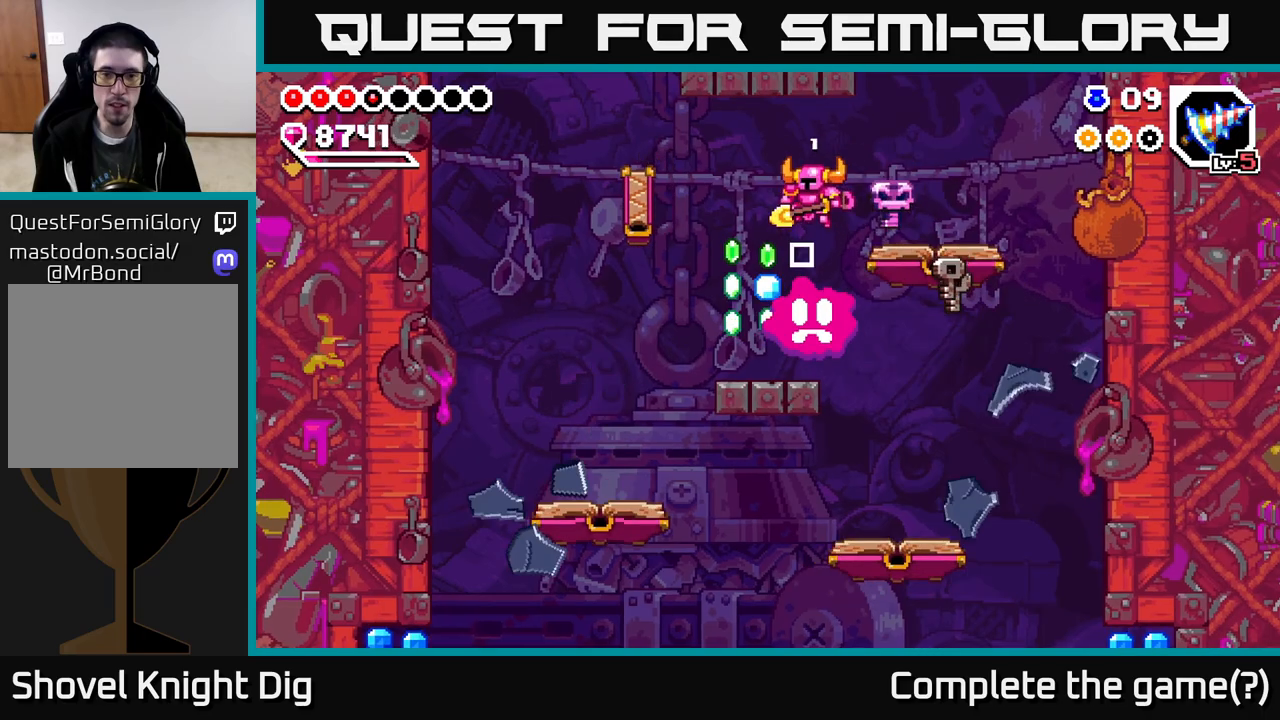
{"buttons": [], "right_stick": "center", "events": [[150, "DPAD_LEFT", "up"], [333, "DPAD_RIGHT", "down"], [383, "DPAD_RIGHT", "up"]]}
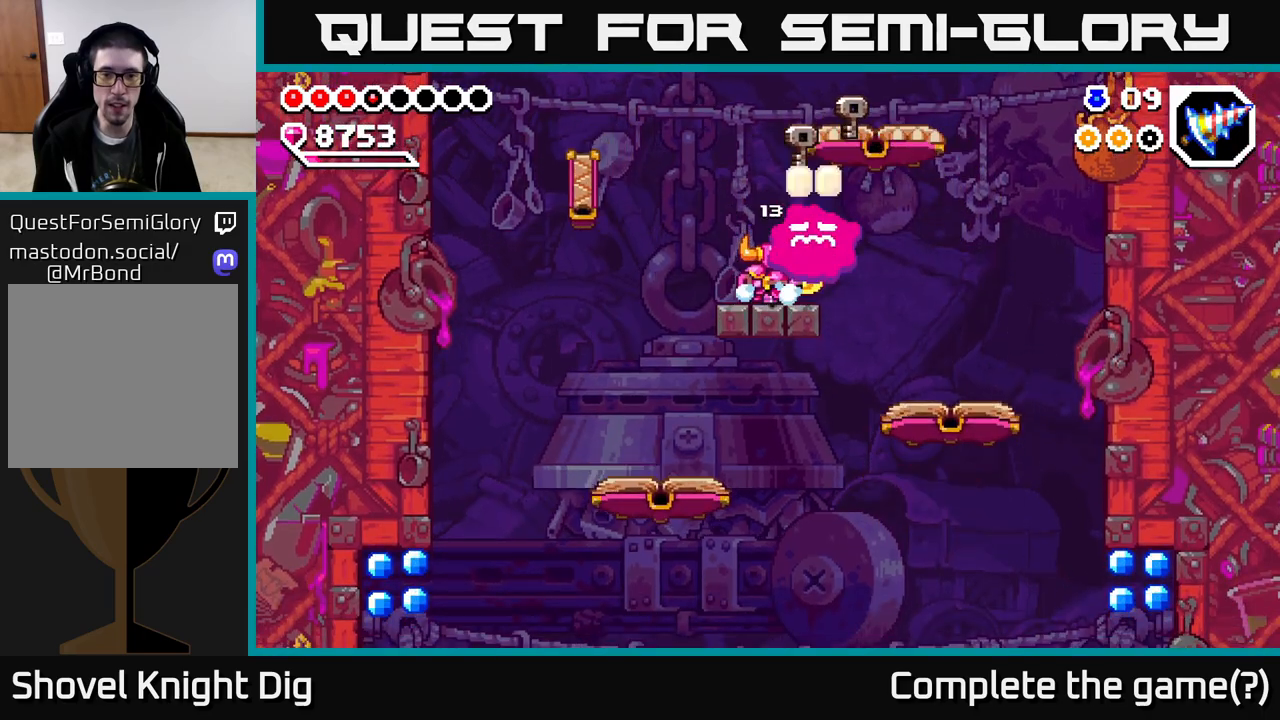
{"buttons": ["DPAD_LEFT"], "right_stick": "center", "events": [[367, "DPAD_LEFT", "down"]]}
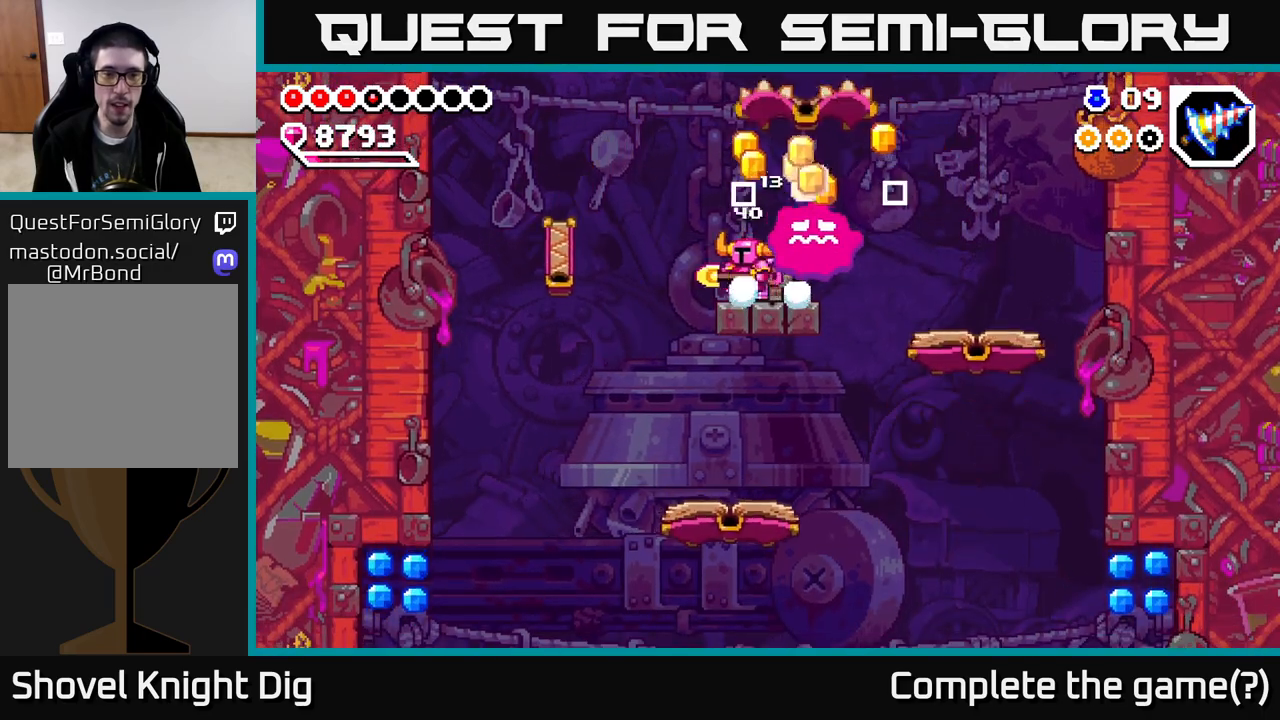
{"buttons": ["DPAD_RIGHT"], "right_stick": "center", "events": [[67, "DPAD_LEFT", "up"], [467, "DPAD_RIGHT", "down"]]}
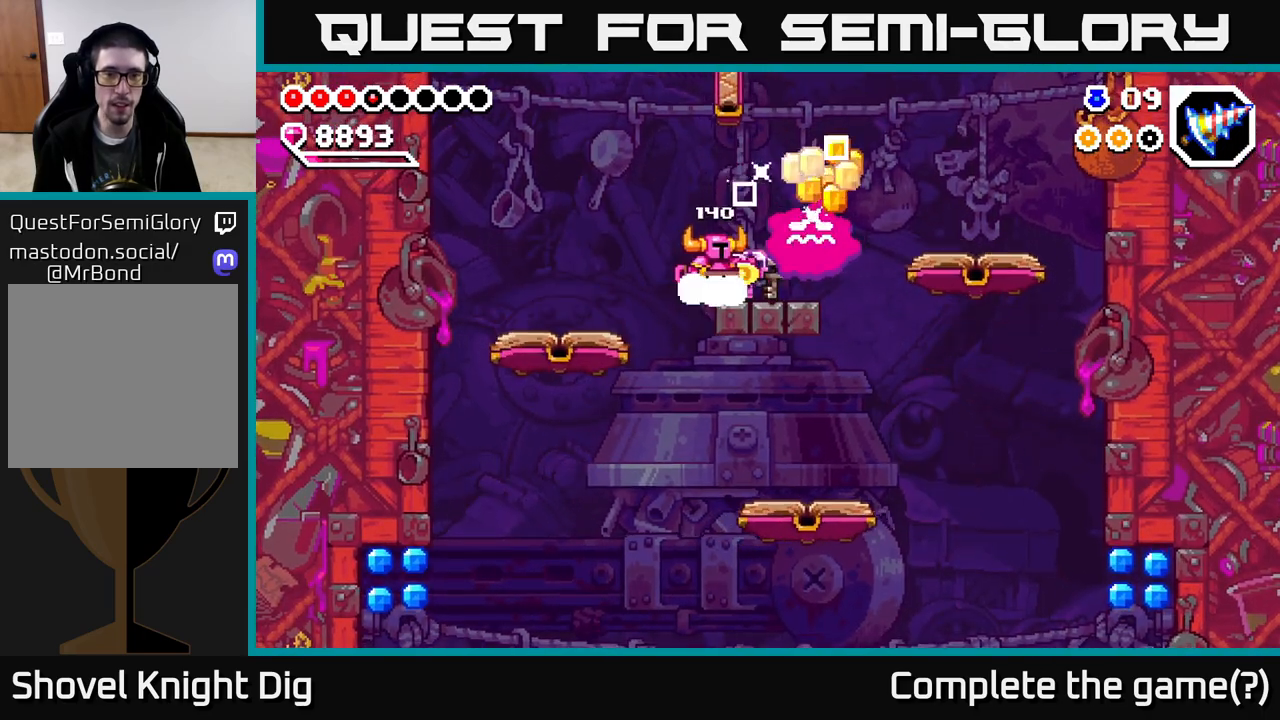
{"buttons": [], "right_stick": "center", "events": [[183, "DPAD_RIGHT", "up"], [267, "DPAD_LEFT", "down"], [417, "DPAD_LEFT", "up"]]}
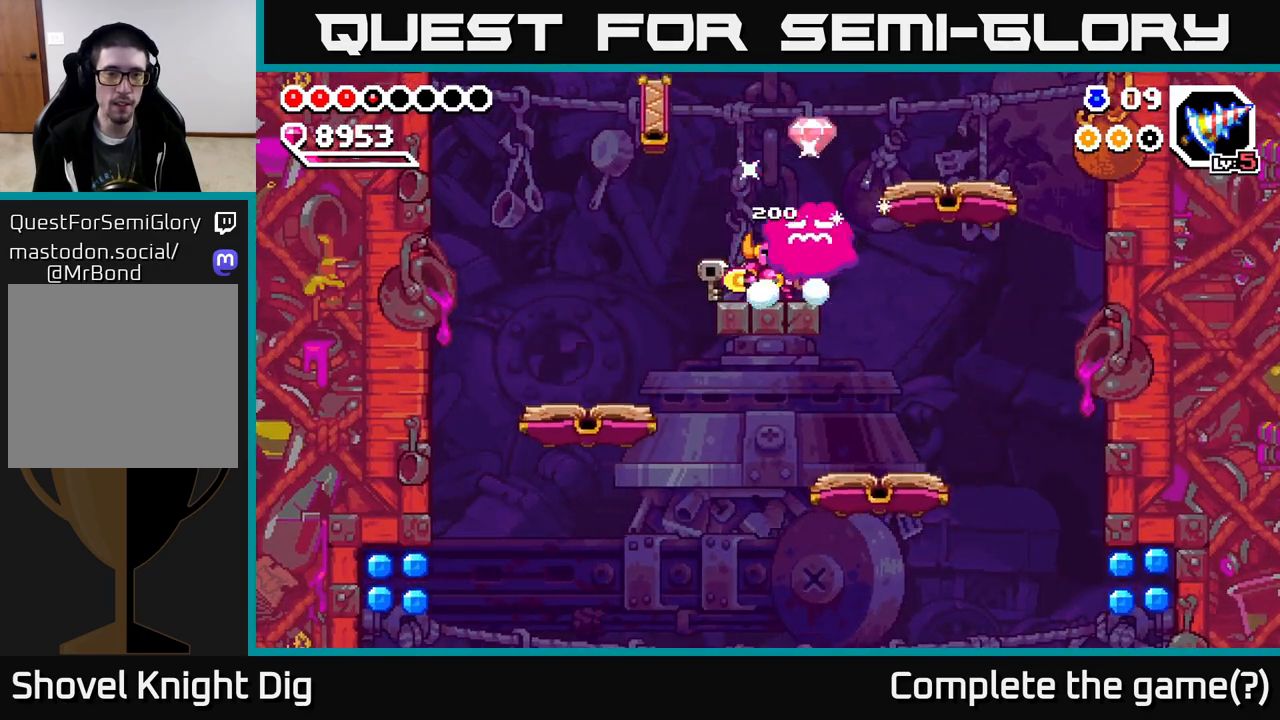
{"buttons": [], "right_stick": "center", "events": []}
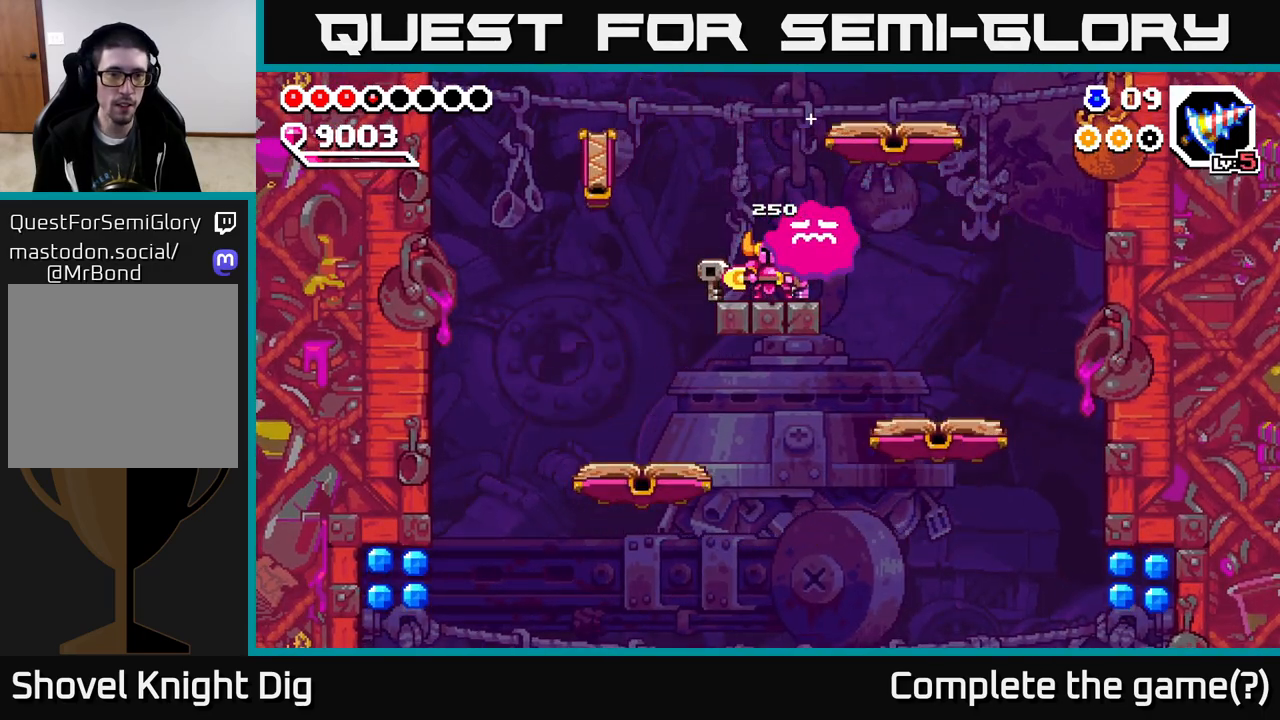
{"buttons": ["A", "DPAD_LEFT"], "right_stick": "center", "events": [[200, "DPAD_LEFT", "down"], [317, "A", "down"]]}
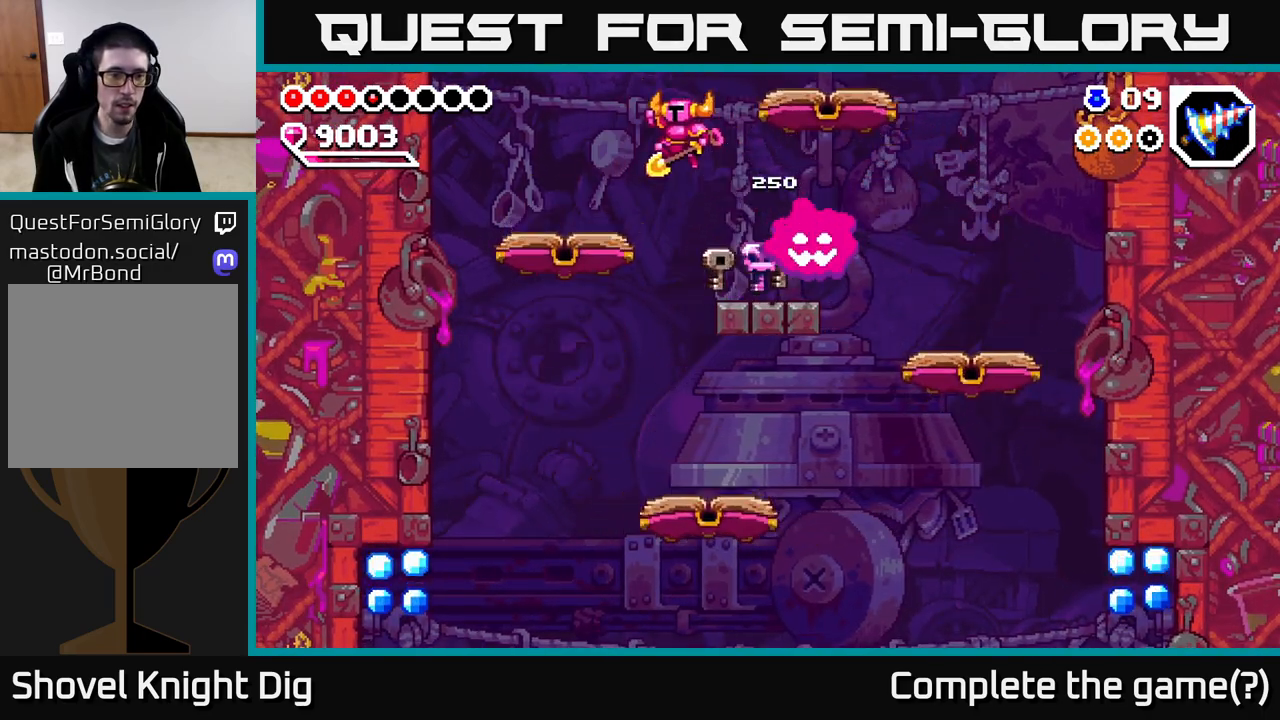
{"buttons": ["DPAD_LEFT"], "right_stick": "center", "events": [[483, "A", "up"]]}
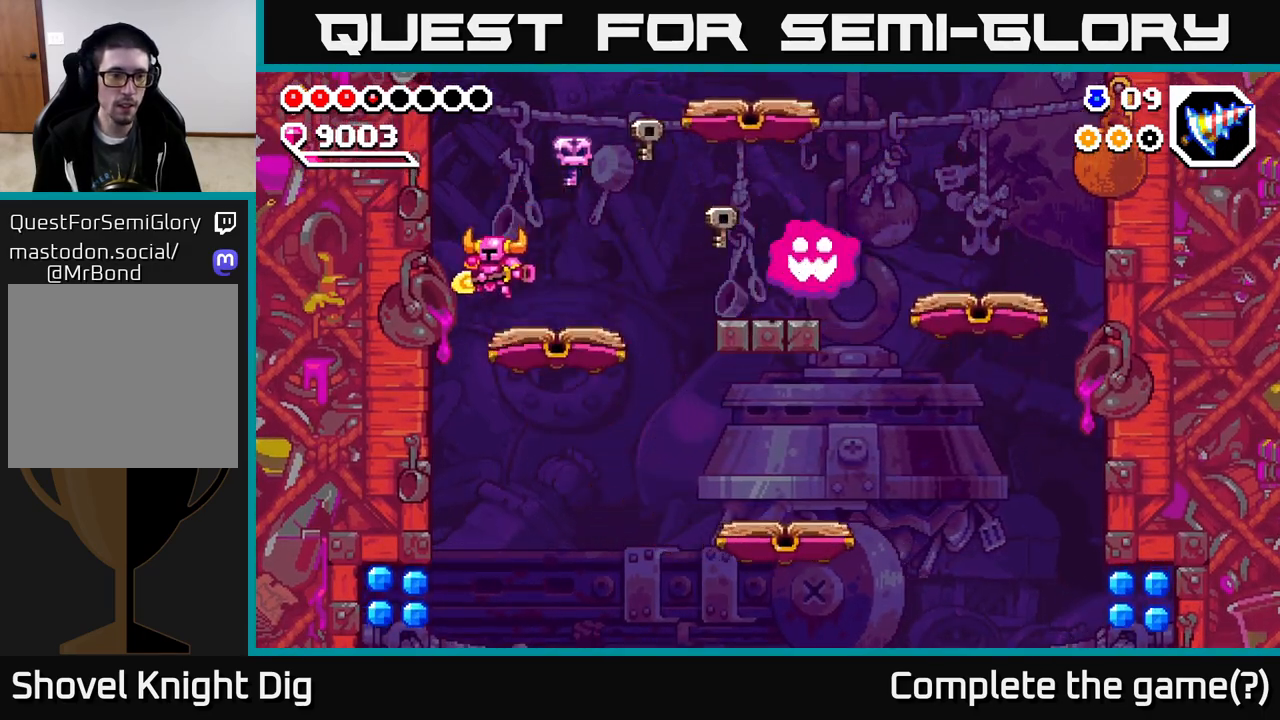
{"buttons": ["A", "DPAD_LEFT"], "right_stick": "center", "events": [[433, "A", "down"]]}
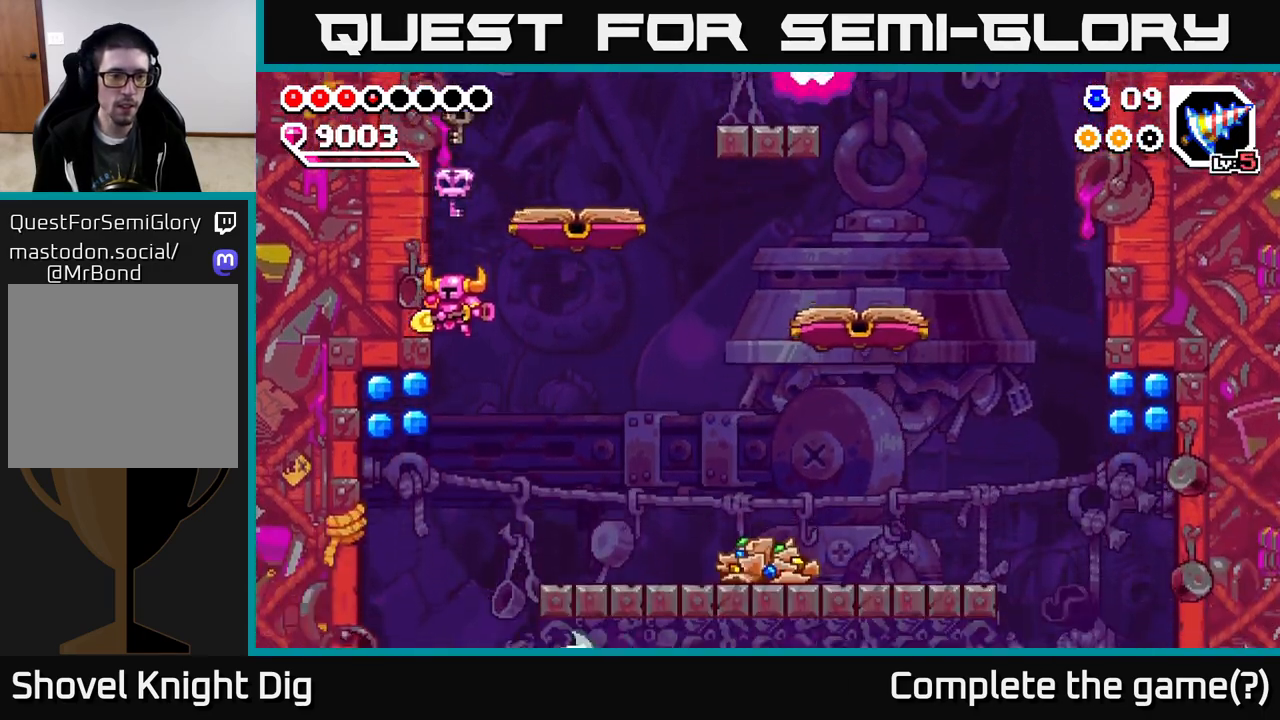
{"buttons": ["DPAD_DOWN"], "right_stick": "center", "events": [[50, "DPAD_DOWN", "down"], [467, "A", "up"], [483, "DPAD_LEFT", "up"]]}
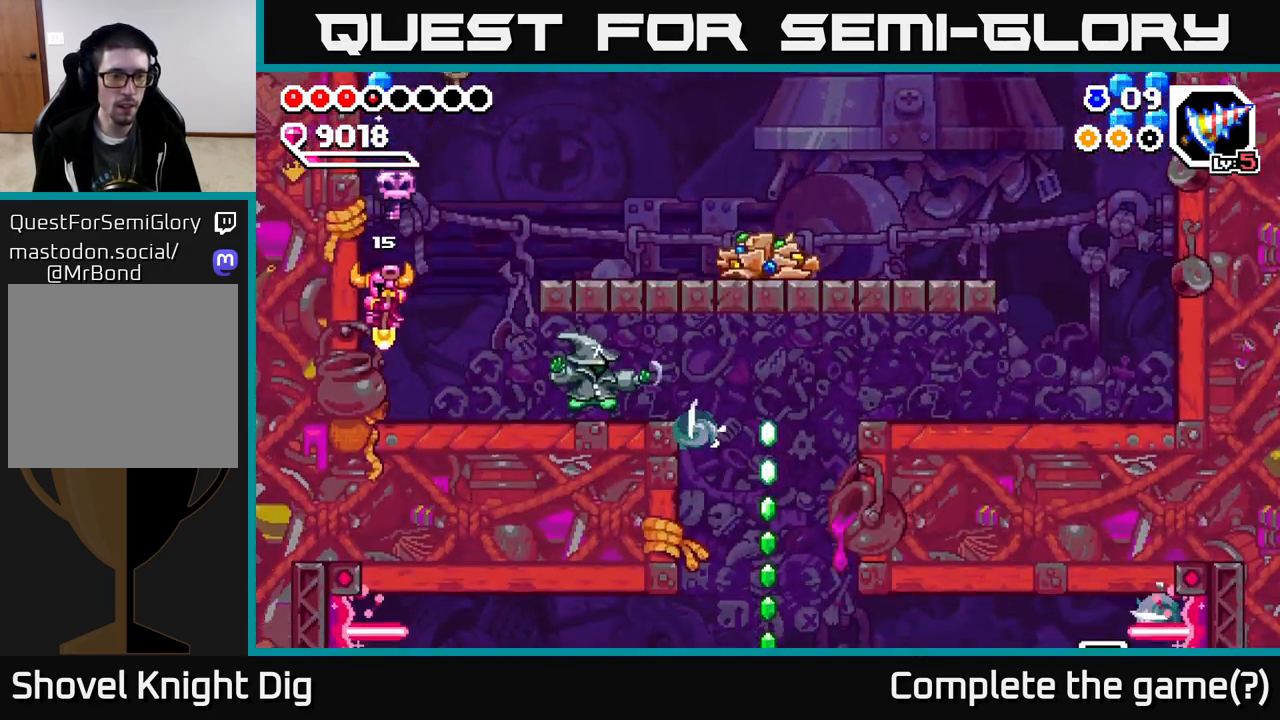
{"buttons": ["A", "DPAD_RIGHT"], "right_stick": "center", "events": [[67, "DPAD_DOWN", "up"], [117, "DPAD_RIGHT", "down"], [200, "A", "down"]]}
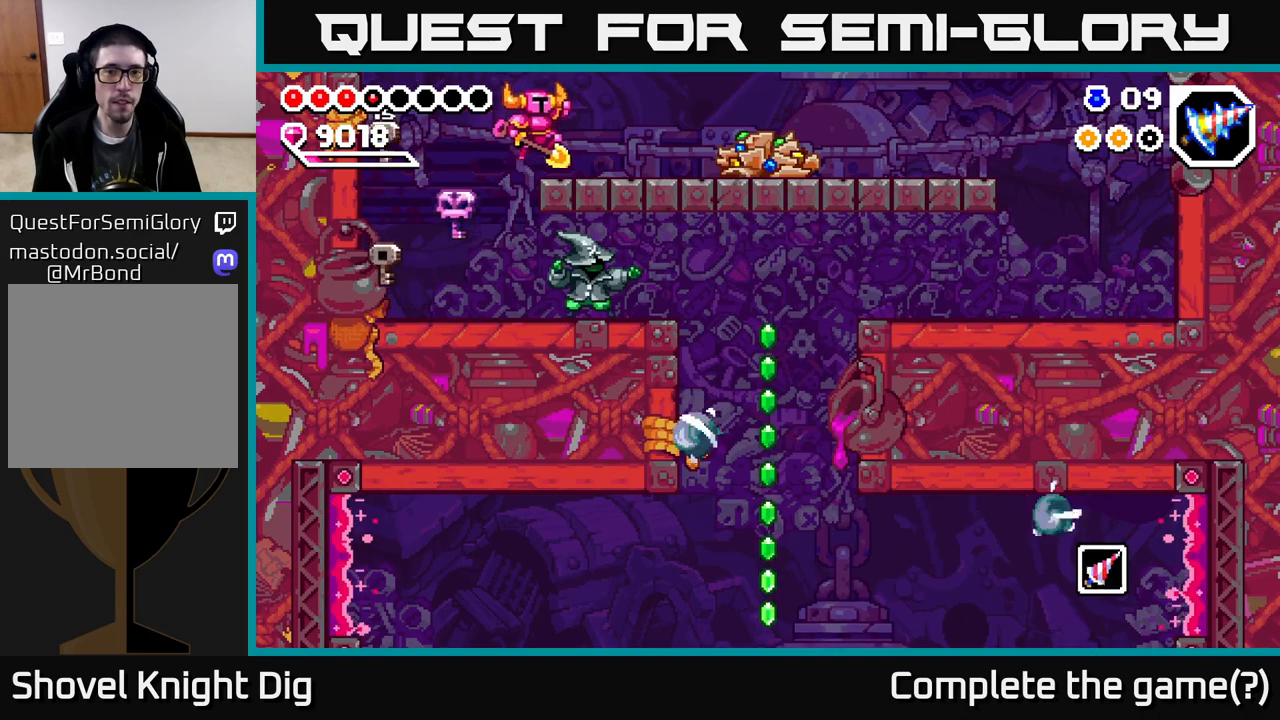
{"buttons": ["X", "DPAD_RIGHT"], "right_stick": "center", "events": [[67, "A", "up"], [317, "X", "down"], [417, "X", "up"], [483, "X", "down"]]}
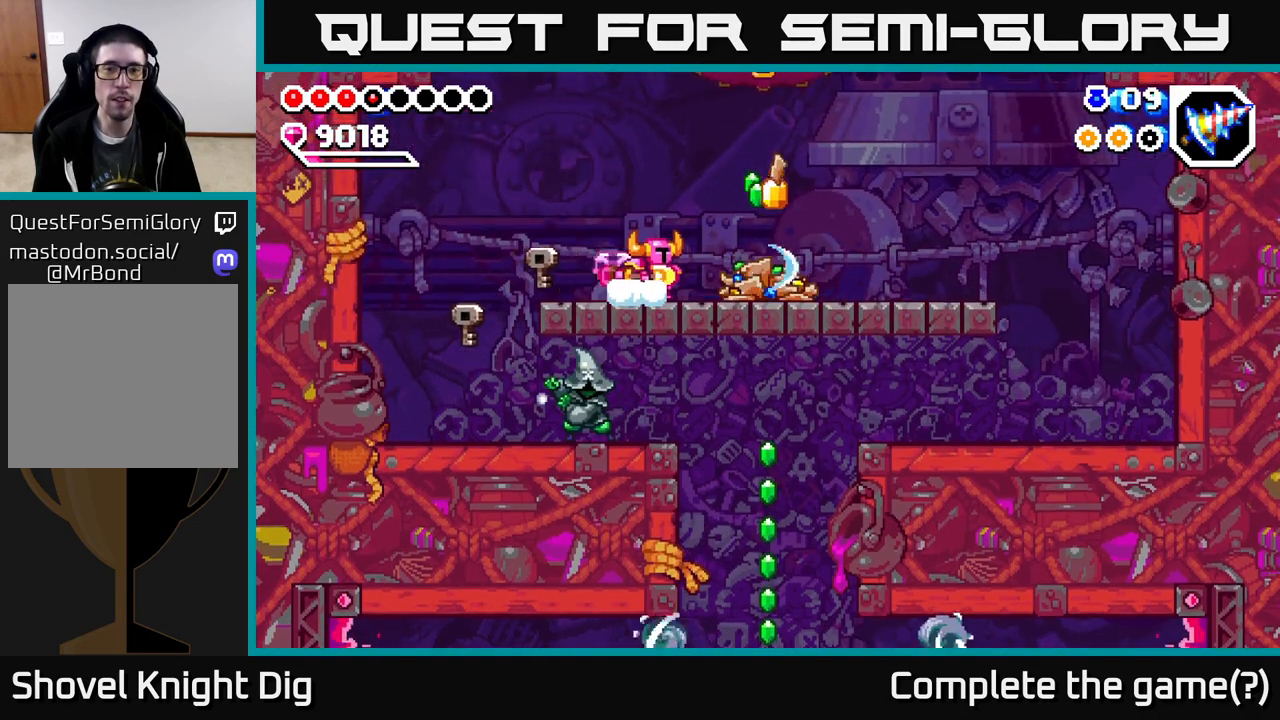
{"buttons": ["X"], "right_stick": "center", "events": [[83, "X", "up"], [100, "DPAD_RIGHT", "up"], [150, "X", "down"], [250, "X", "up"], [317, "X", "down"], [417, "X", "up"], [483, "X", "down"]]}
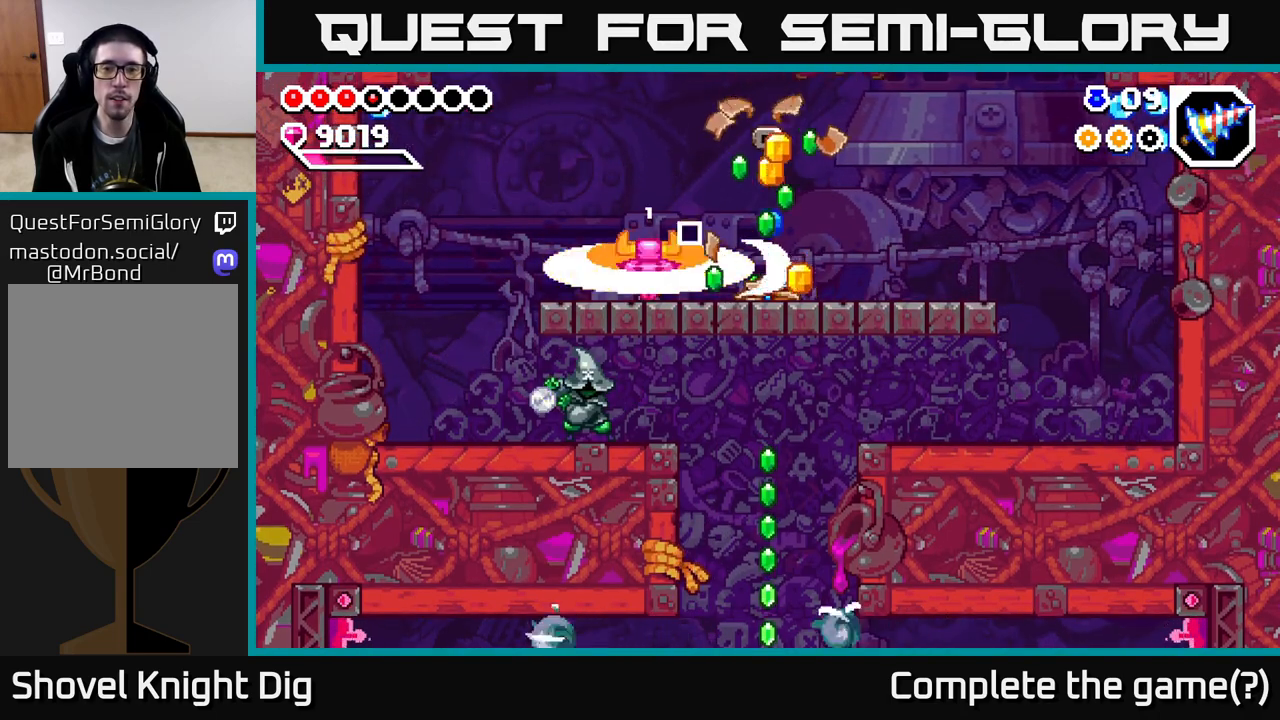
{"buttons": [], "right_stick": "center", "events": [[100, "X", "up"]]}
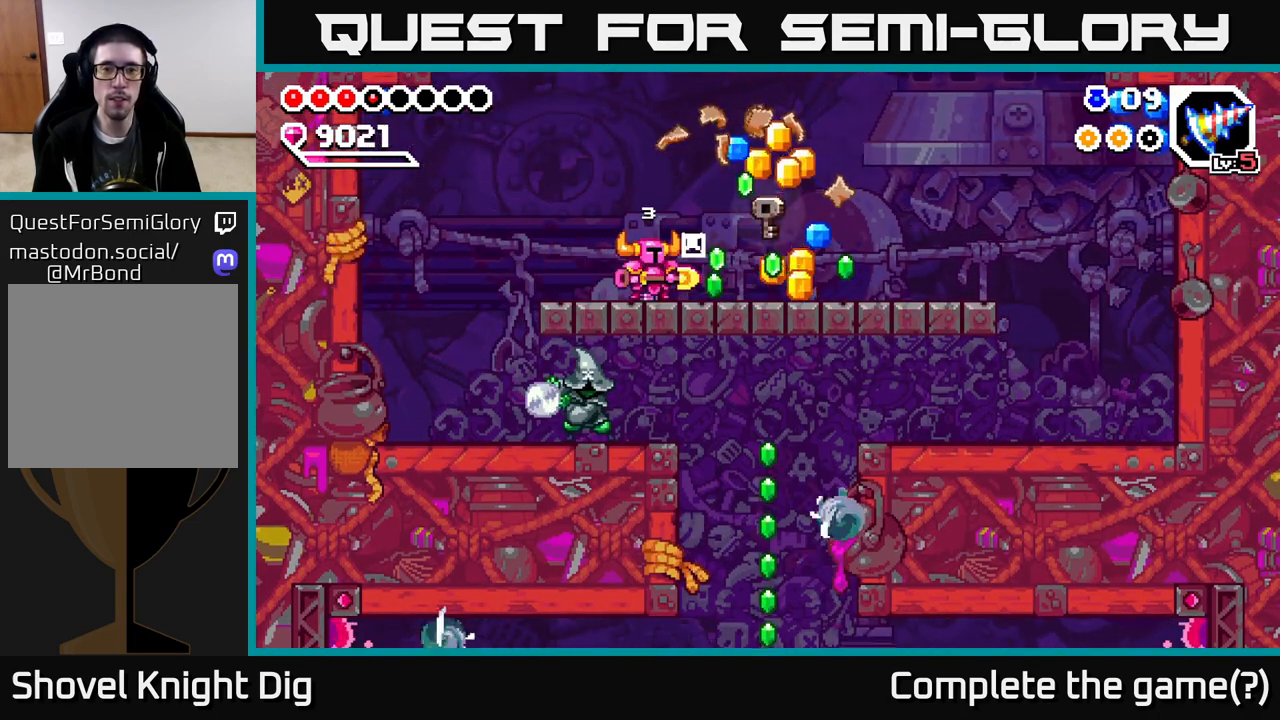
{"buttons": ["DPAD_RIGHT"], "right_stick": "center", "events": [[183, "DPAD_RIGHT", "down"]]}
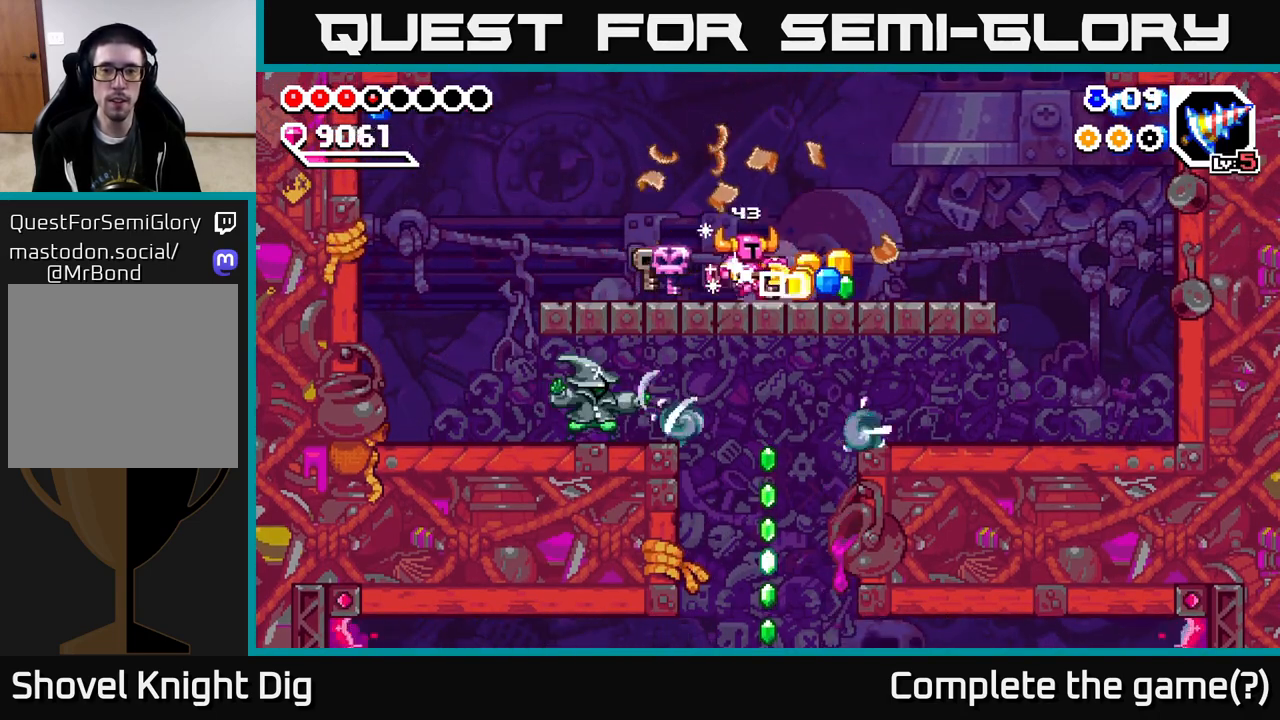
{"buttons": [], "right_stick": "center", "events": [[417, "DPAD_RIGHT", "up"]]}
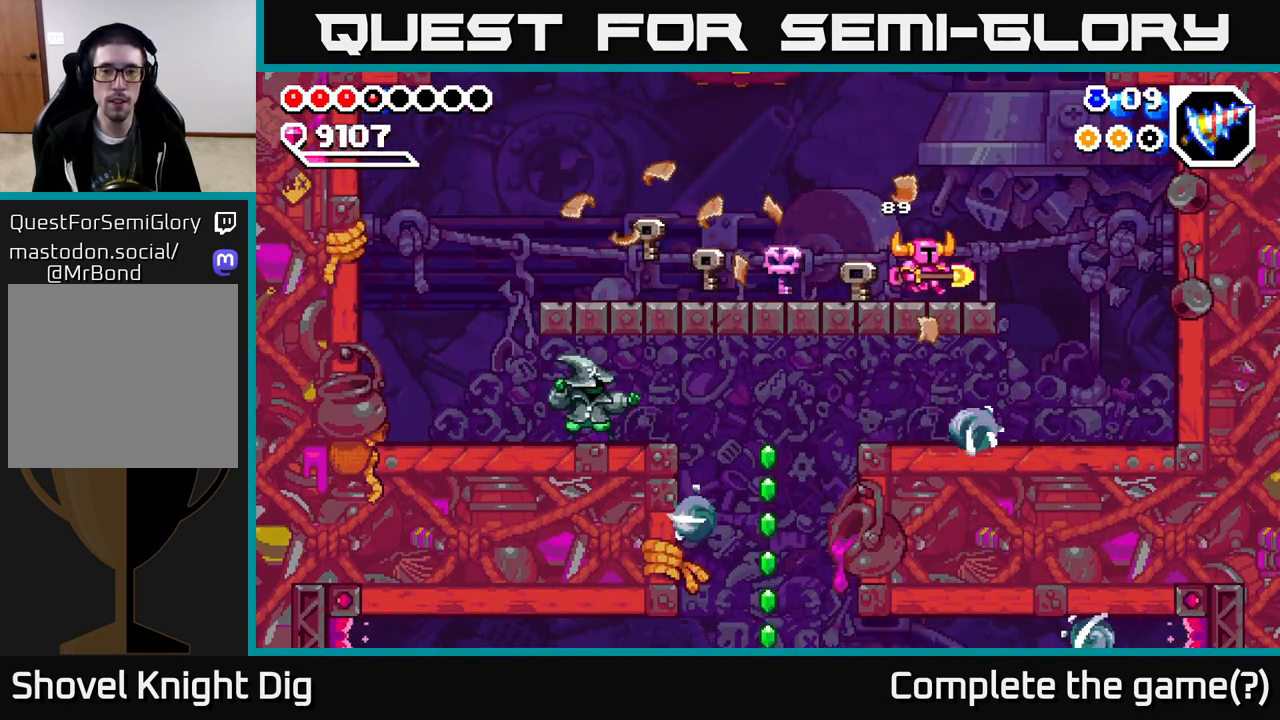
{"buttons": ["DPAD_LEFT"], "right_stick": "center", "events": [[200, "DPAD_LEFT", "down"], [300, "DPAD_LEFT", "up"], [433, "DPAD_LEFT", "down"]]}
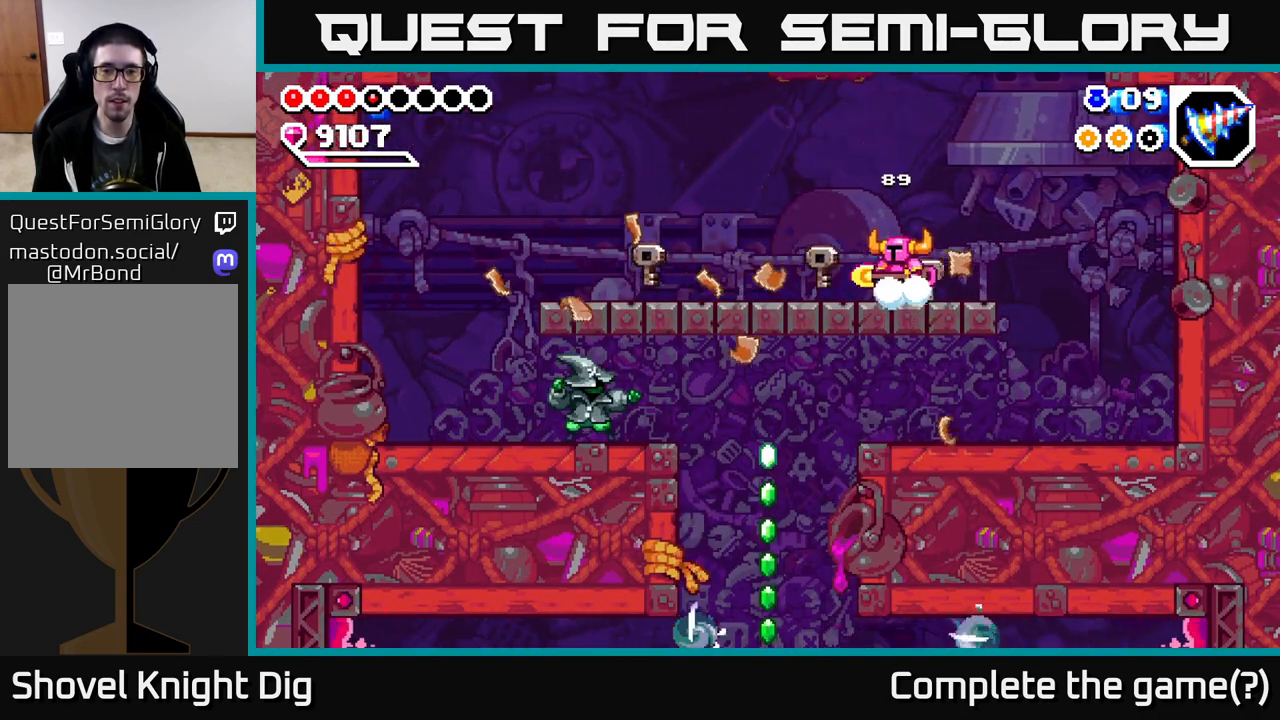
{"buttons": ["A", "DPAD_RIGHT"], "right_stick": "center", "events": [[83, "DPAD_LEFT", "up"], [150, "DPAD_RIGHT", "down"], [233, "A", "down"]]}
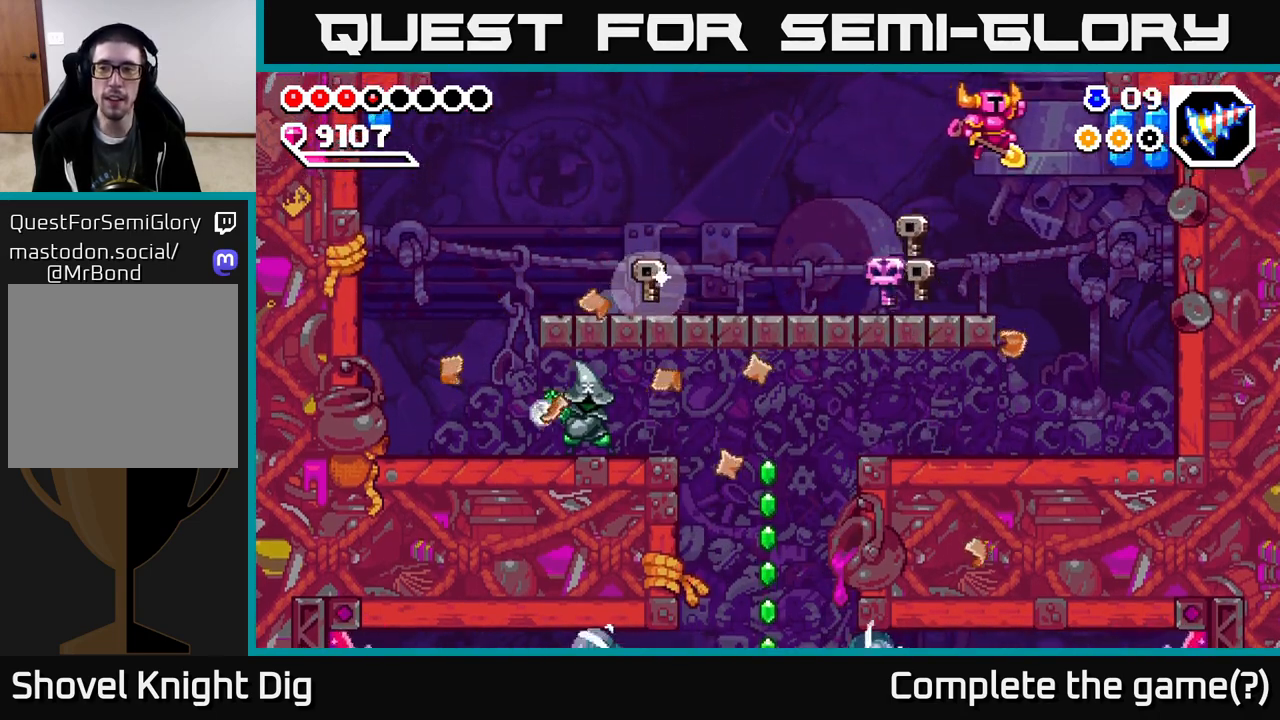
{"buttons": ["DPAD_RIGHT"], "right_stick": "center", "events": [[33, "DPAD_RIGHT", "up"], [83, "DPAD_LEFT", "down"], [117, "A", "up"], [200, "DPAD_LEFT", "up"], [417, "DPAD_RIGHT", "down"]]}
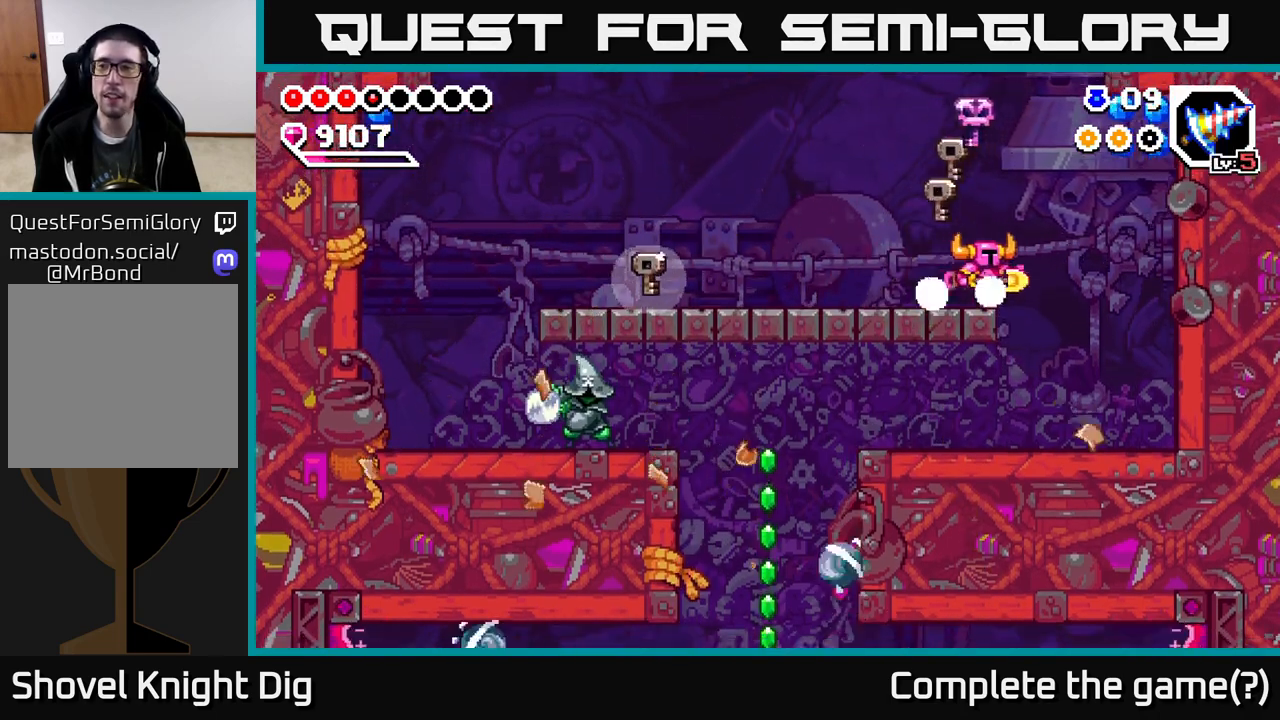
{"buttons": ["DPAD_RIGHT"], "right_stick": "center", "events": [[133, "A", "down"], [400, "A", "up"]]}